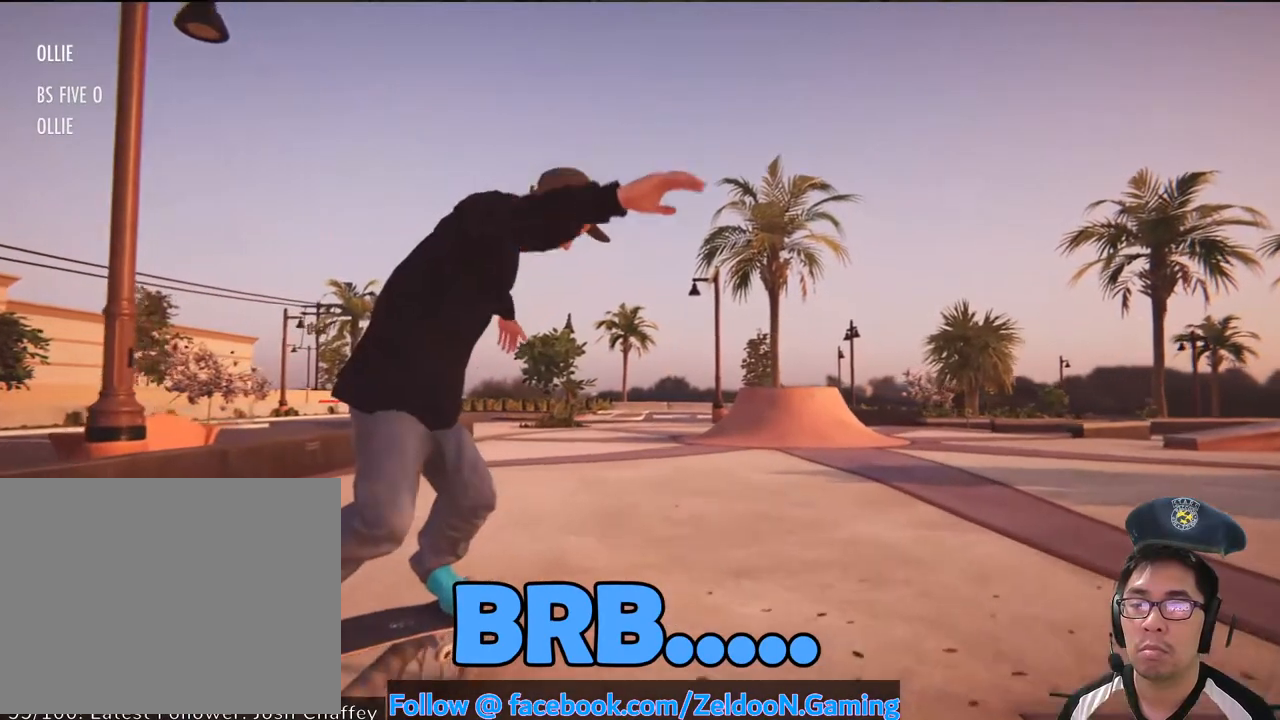
Gameplay with a controller (PlayStation layout); each line is a JSON object with the inputs held at the frame after it (dt_ms = milliseconds from this image to that frame). "events" lists button and stick changes between this image and that frame as [ms after this image, input, new state], when the widget could be followed in between. Not read: L3 R3.
{"dt_ms": 500, "buttons": ["CROSS"], "left_stick": "center", "right_stick": "center", "events": [[67, "right_stick", "center"], [83, "DPAD_UP", "down"], [200, "DPAD_UP", "up"], [233, "CROSS", "down"]]}
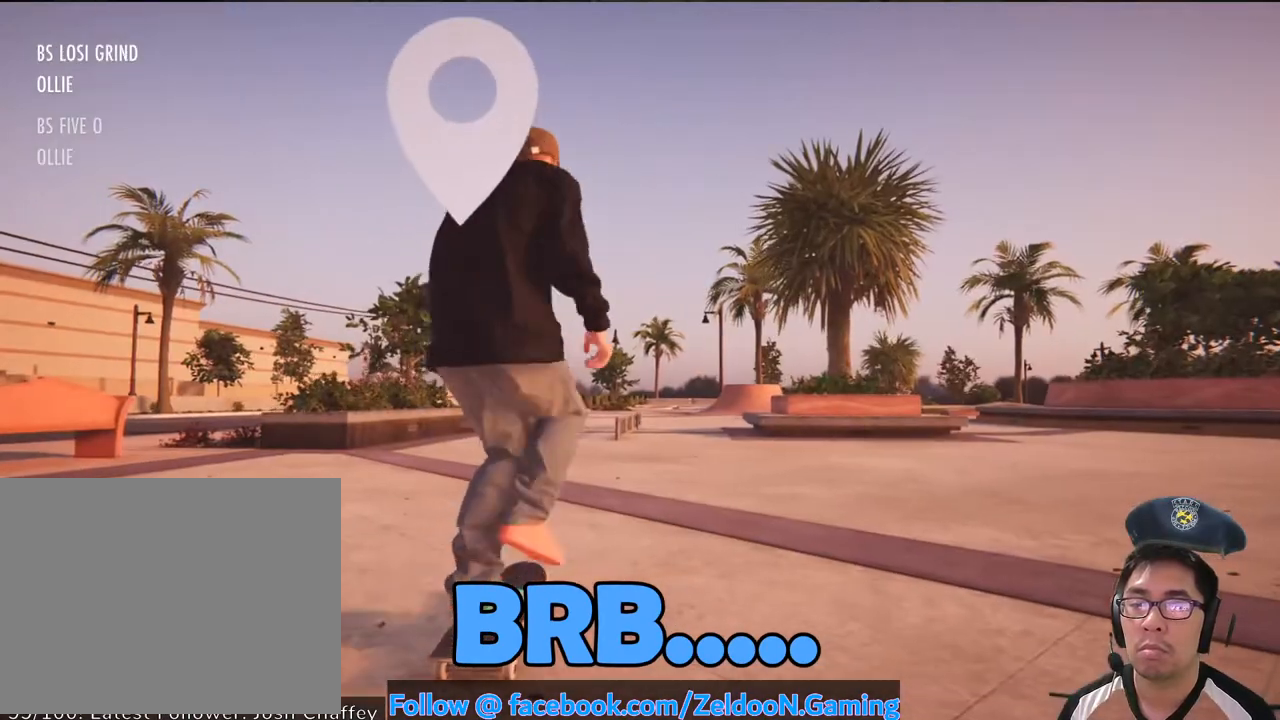
{"dt_ms": 500, "buttons": ["CROSS"], "left_stick": "center", "right_stick": "center", "events": []}
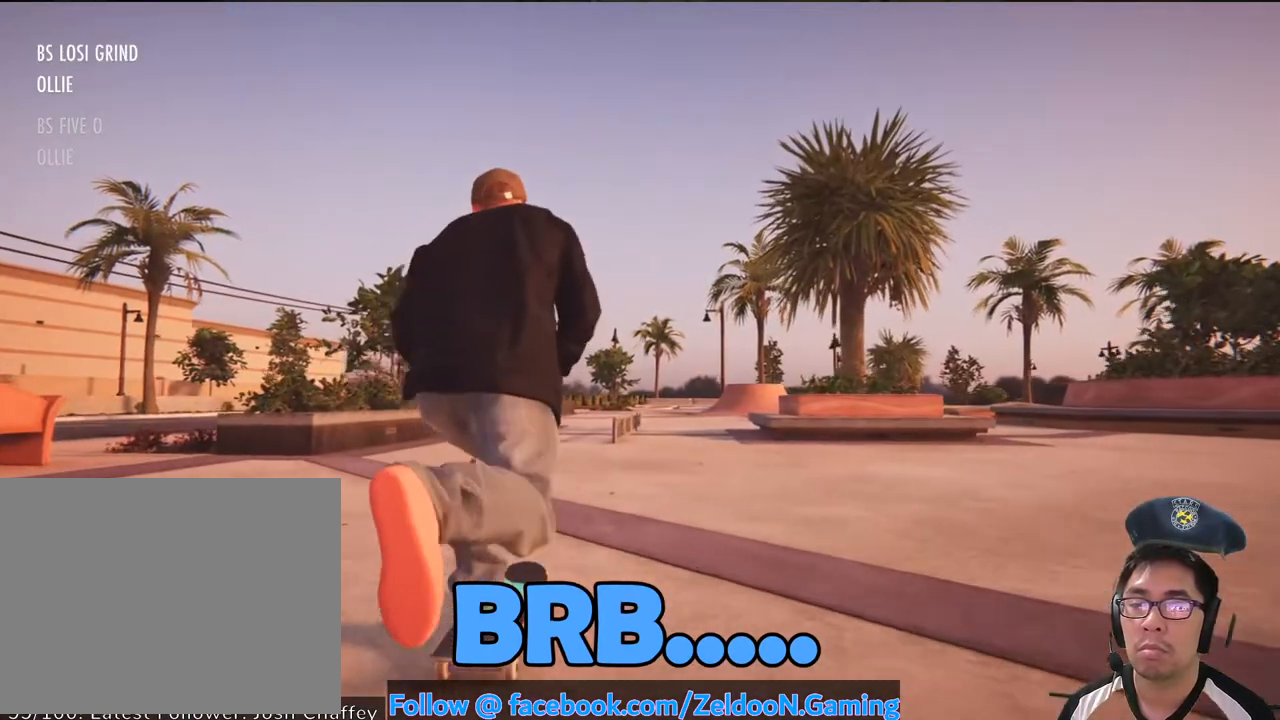
{"dt_ms": 500, "buttons": ["CROSS"], "left_stick": "center", "right_stick": "center", "events": []}
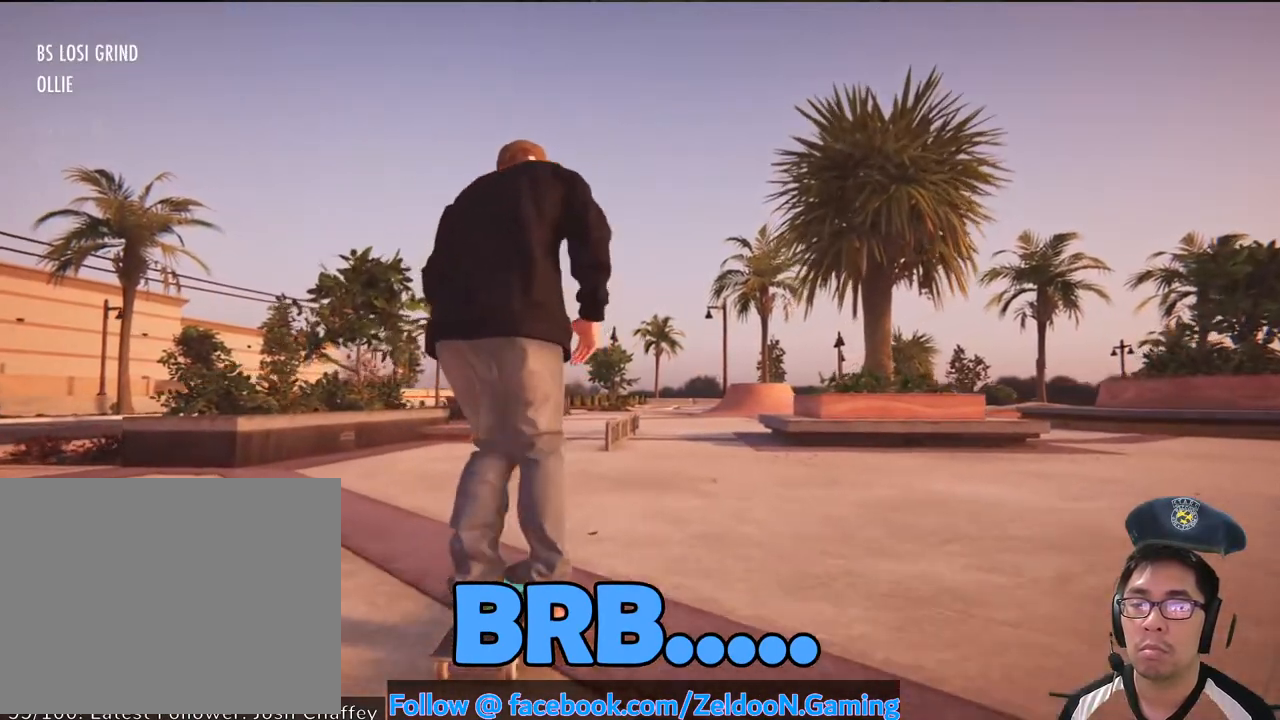
{"dt_ms": 500, "buttons": [], "left_stick": "center", "right_stick": "down", "events": [[233, "CROSS", "up"], [500, "right_stick", "down"]]}
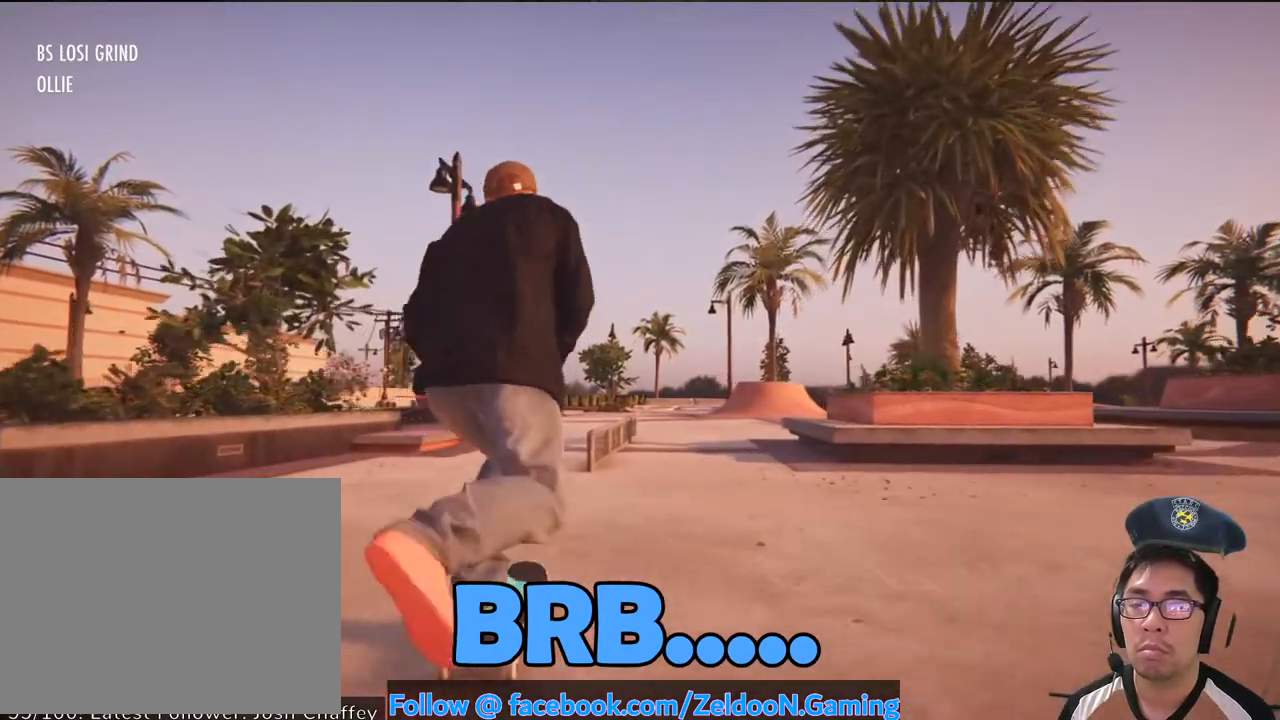
{"dt_ms": 500, "buttons": [], "left_stick": "right", "right_stick": "left", "events": [[17, "left_stick", "down"], [317, "right_stick", "center"], [333, "left_stick", "center"], [450, "left_stick", "right"], [450, "right_stick", "left"]]}
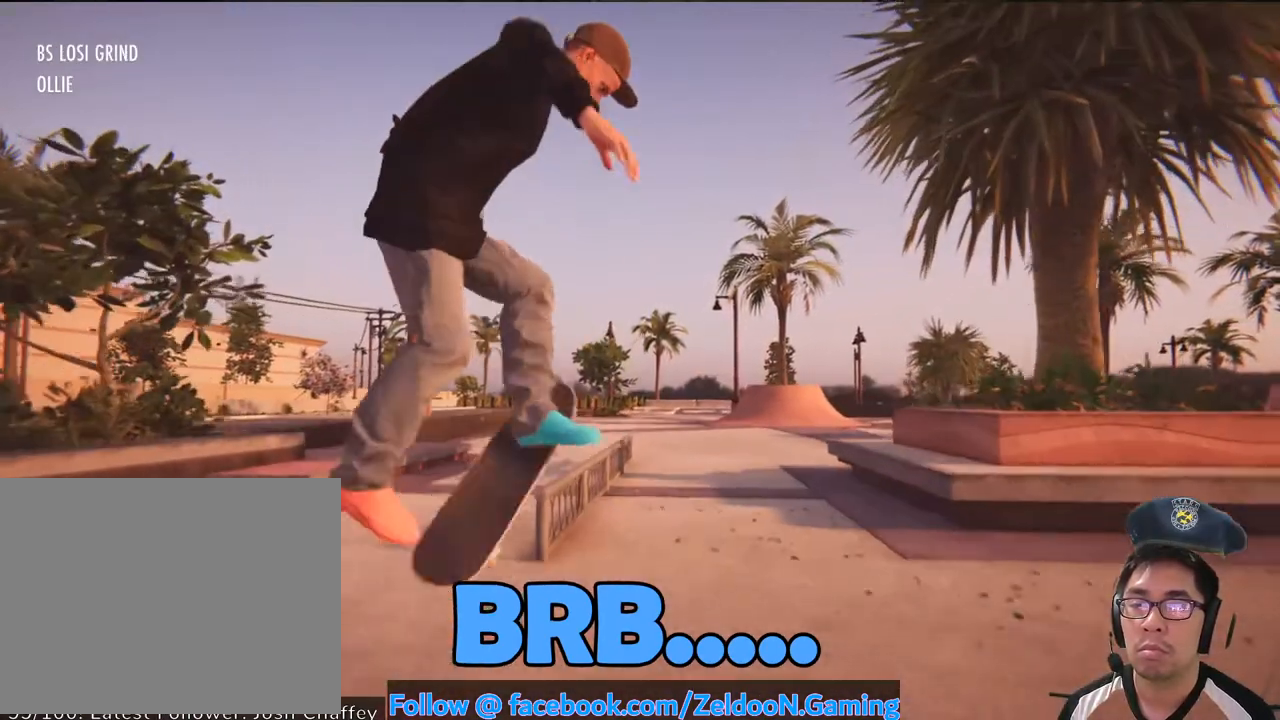
{"dt_ms": 1000, "buttons": ["CROSS", "DPAD_UP"], "left_stick": "center", "right_stick": "center"}
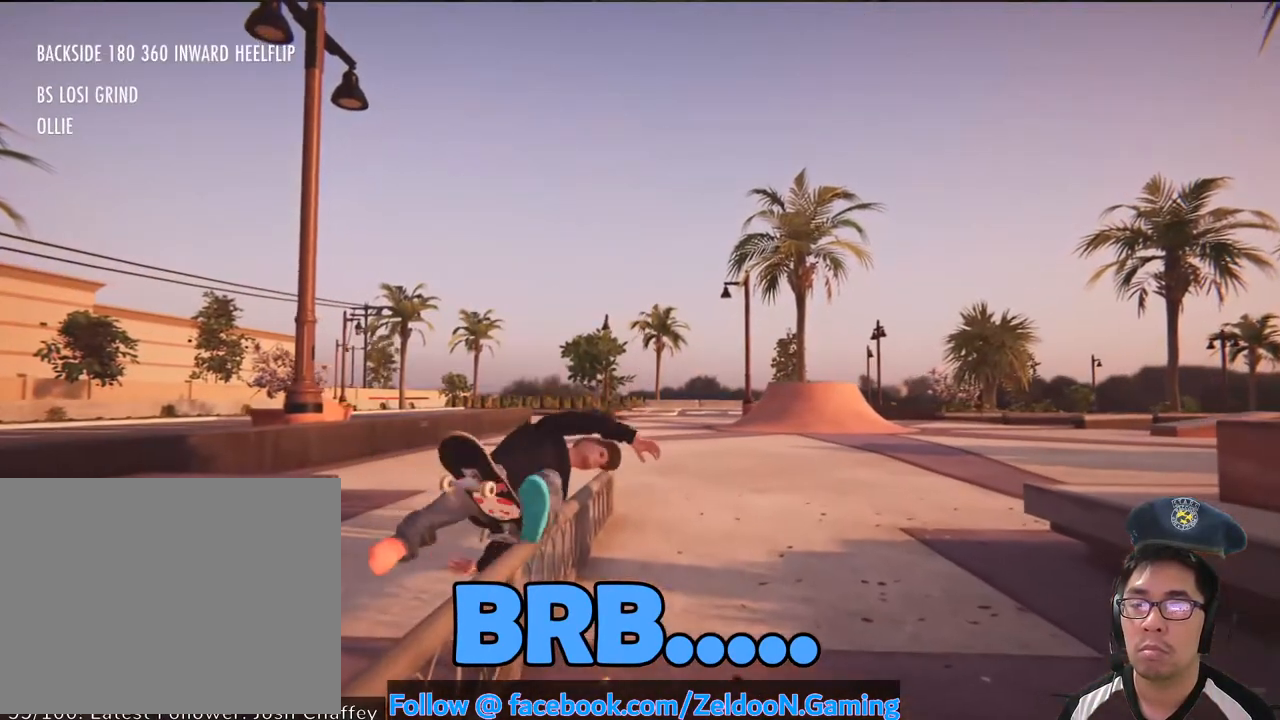
{"dt_ms": 500, "buttons": ["CROSS", "DPAD_UP"], "left_stick": "center", "right_stick": "center", "events": [[67, "CROSS", "up"], [83, "DPAD_UP", "up"], [117, "DPAD_UP", "down"], [267, "DPAD_UP", "up"], [283, "CROSS", "down"], [283, "DPAD_UP", "down"], [333, "CROSS", "up"], [417, "CROSS", "down"]]}
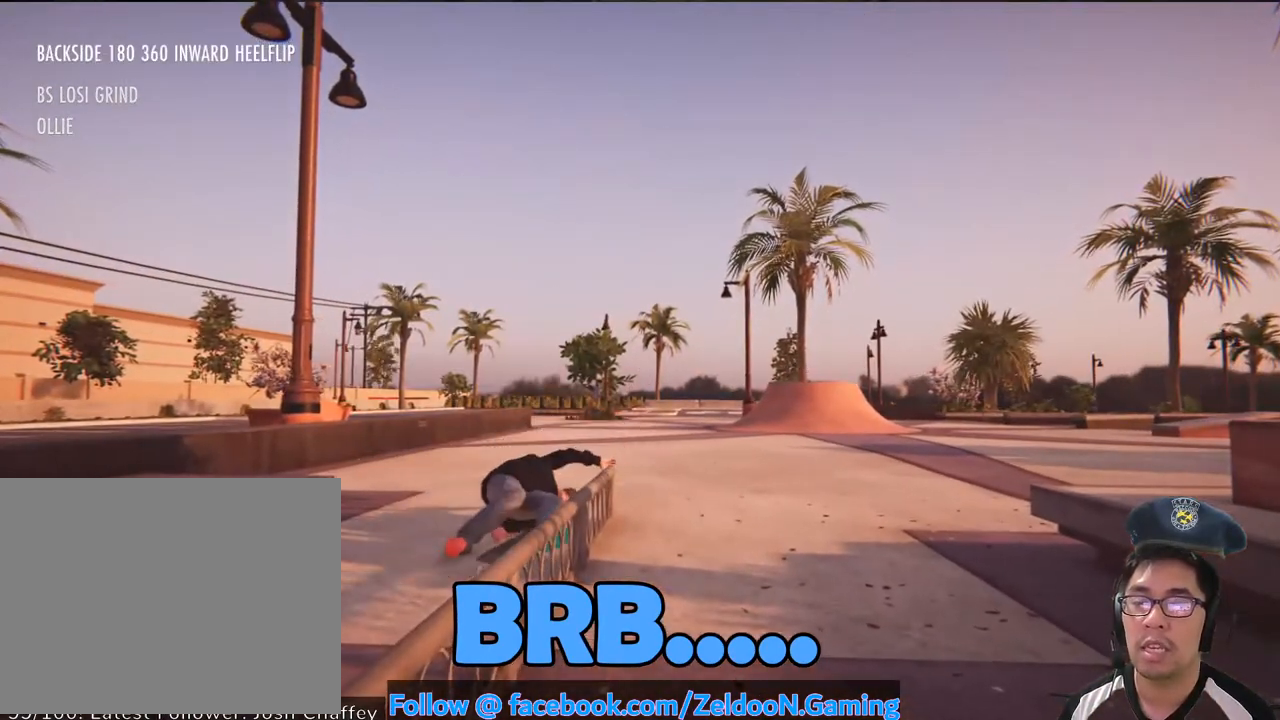
{"dt_ms": 500, "buttons": ["CROSS"], "left_stick": "center", "right_stick": "center", "events": [[117, "DPAD_UP", "up"], [217, "DPAD_UP", "down"], [333, "DPAD_UP", "up"], [367, "DPAD_UP", "down"], [500, "DPAD_UP", "up"]]}
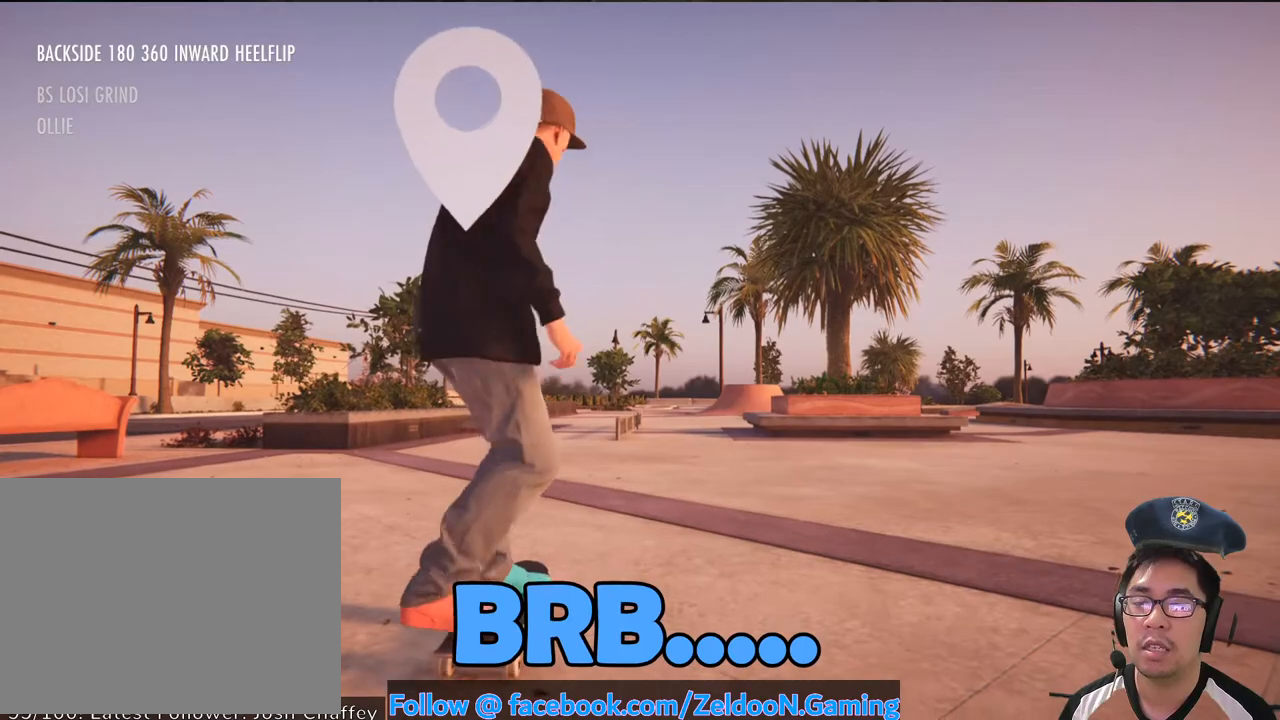
{"dt_ms": 500, "buttons": ["CROSS"], "left_stick": "center", "right_stick": "center", "events": []}
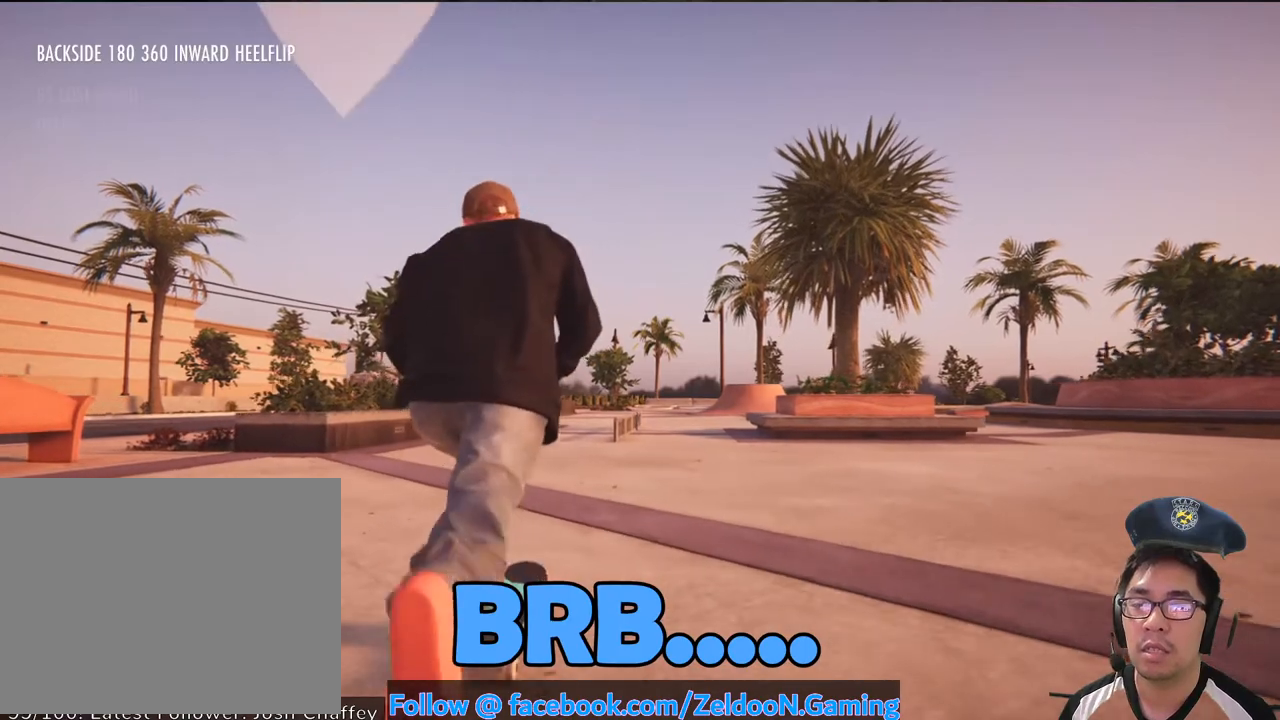
{"dt_ms": 500, "buttons": ["CROSS"], "left_stick": "center", "right_stick": "center", "events": []}
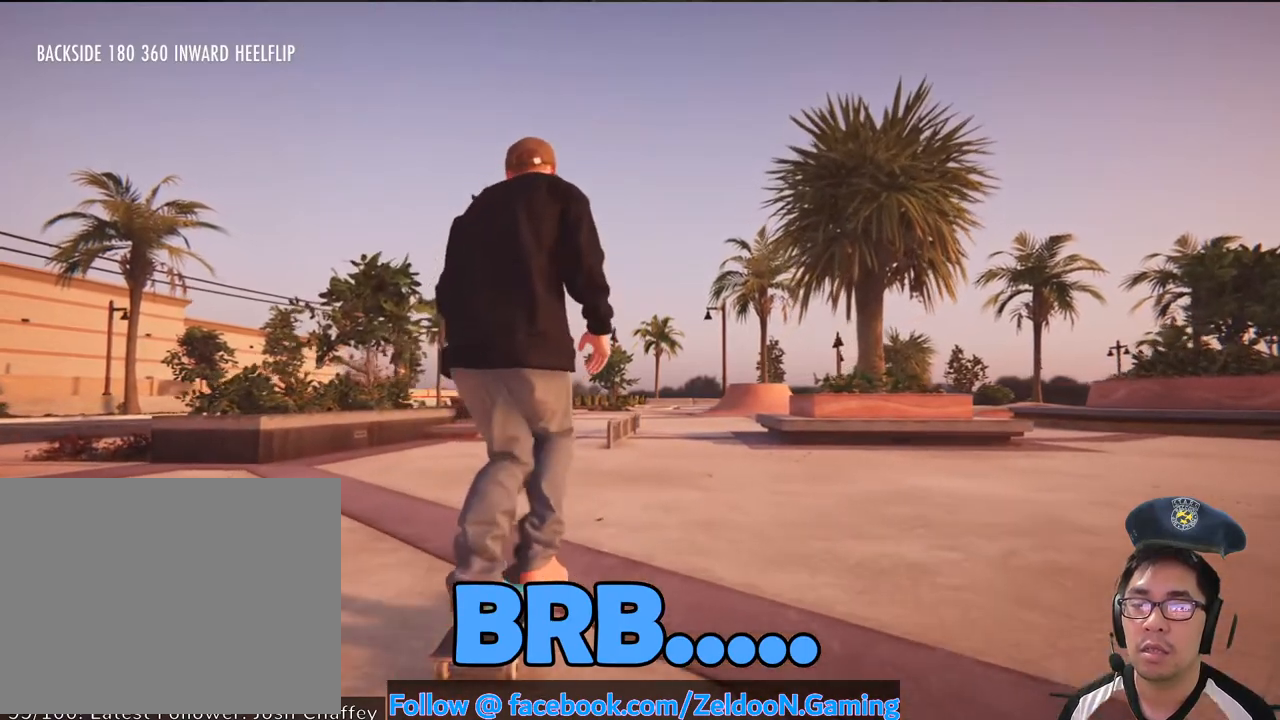
{"dt_ms": 500, "buttons": [], "left_stick": "center", "right_stick": "center", "events": [[317, "CROSS", "up"]]}
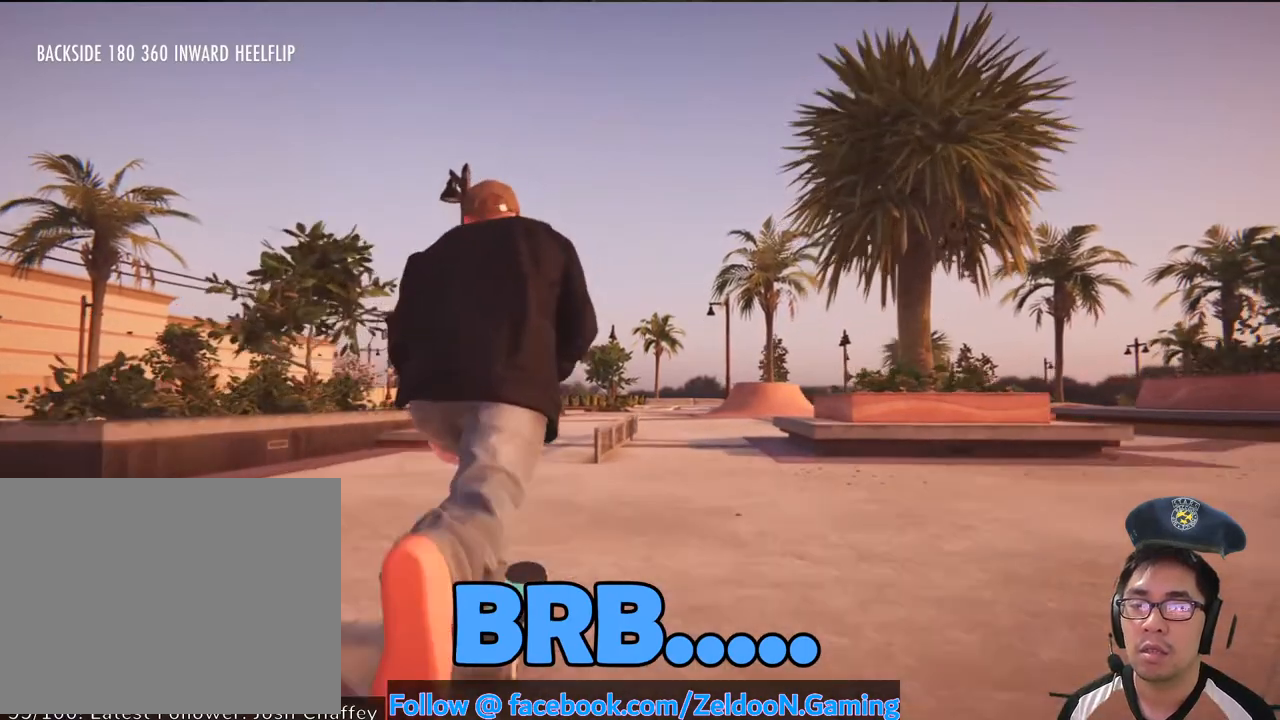
{"dt_ms": 500, "buttons": [], "left_stick": "center", "right_stick": "center", "events": [[33, "left_stick", "down"], [33, "right_stick", "down"], [483, "right_stick", "center"], [500, "left_stick", "center"]]}